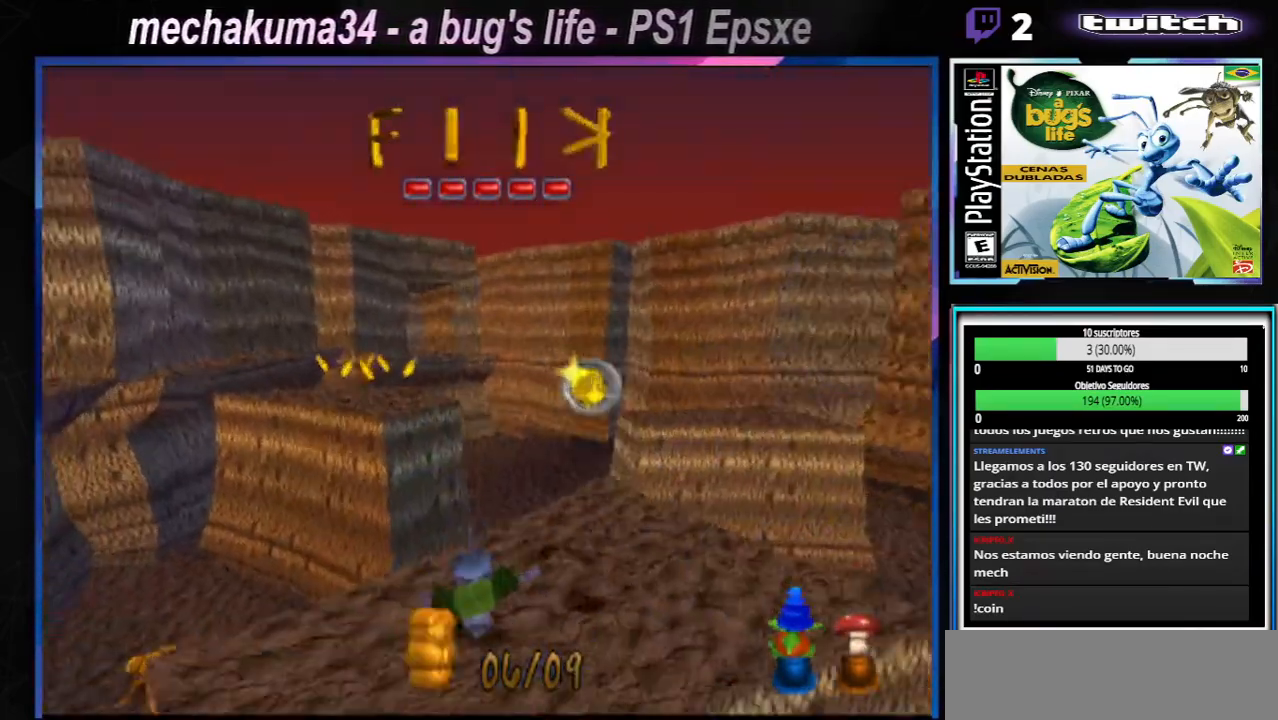
Gameplay with a controller (Xbox layout); each line is a JSON object with the inputs held at the frame after it. "events" lists button and stick changes between this image and that frame as [ms after this image, input, new state], when the widget could be followed in between. Not read: L1 L2 L3 R1 R3.
{"buttons": [], "left_stick": "center", "right_stick": "center", "events": [[133, "X", "up"], [183, "left_stick", "right"], [200, "X", "down"], [217, "A", "down"], [417, "A", "up"], [417, "X", "up"], [417, "left_stick", "center"]]}
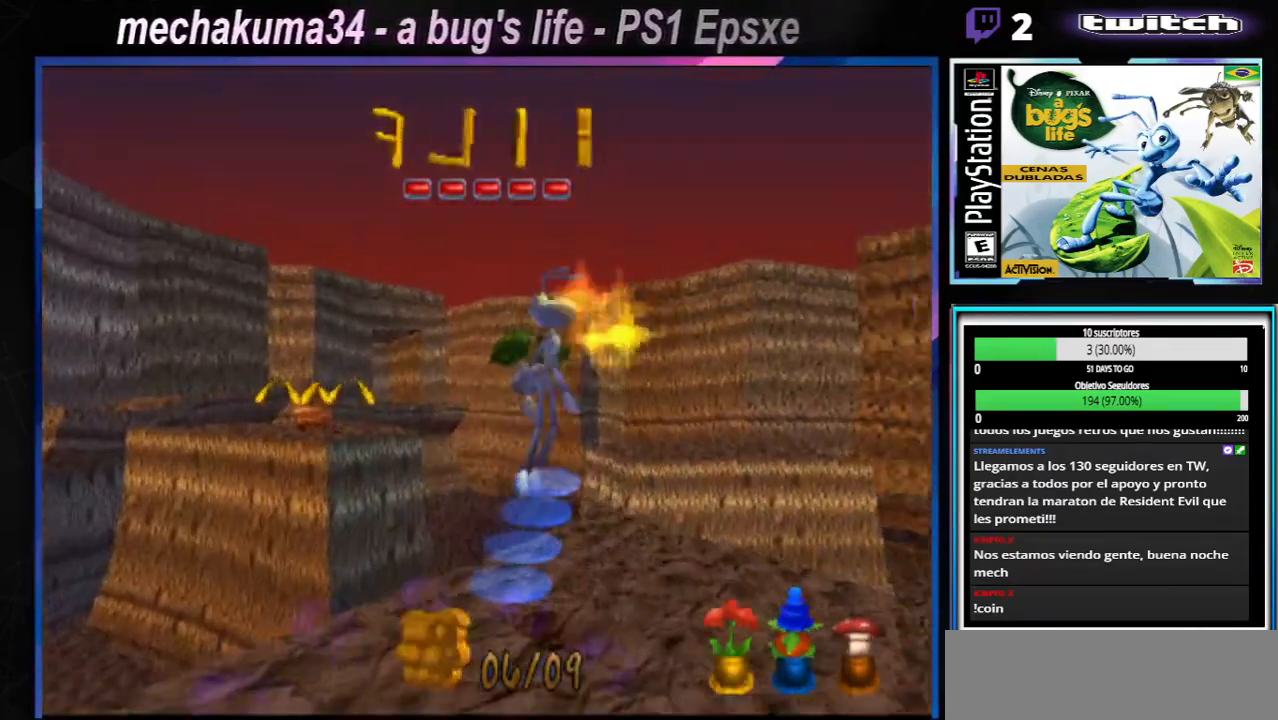
{"buttons": [], "left_stick": "center", "right_stick": "center", "events": [[167, "X", "down"], [217, "left_stick", "left"], [301, "X", "up"], [317, "left_stick", "center"], [384, "X", "down"], [484, "X", "up"]]}
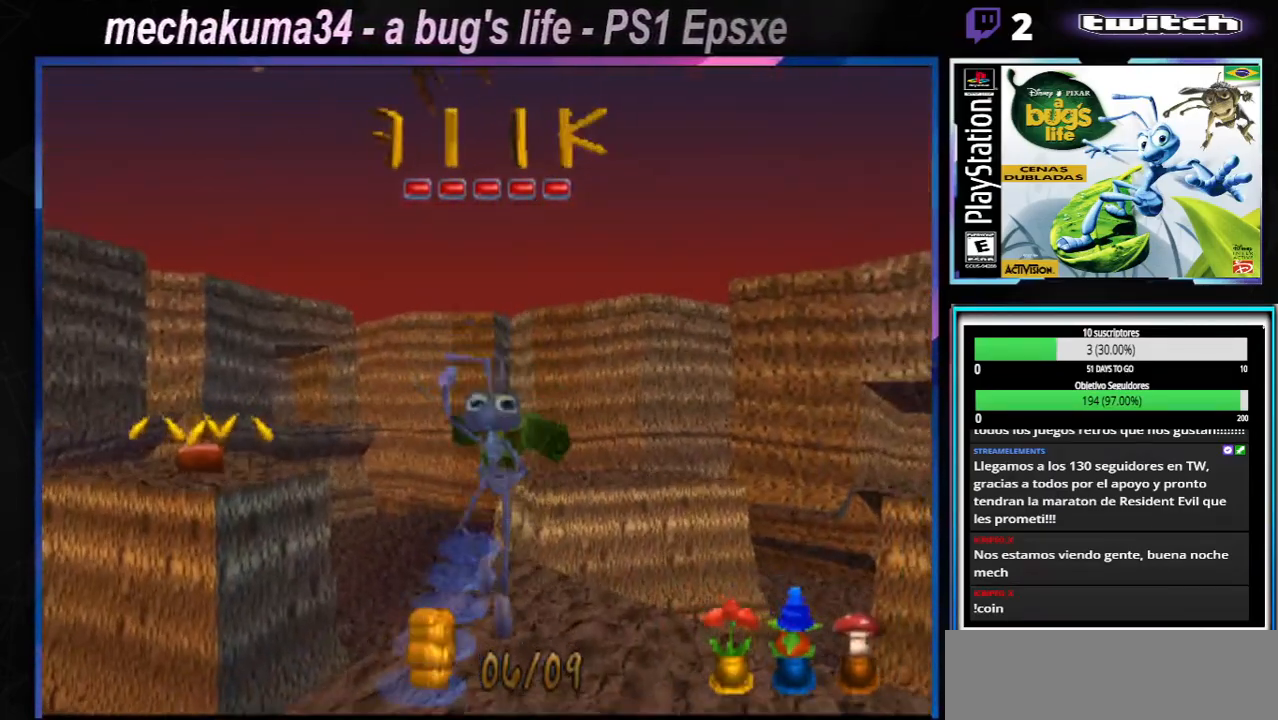
{"buttons": [], "left_stick": "center", "right_stick": "center", "events": [[100, "X", "down"], [234, "X", "up"], [317, "X", "down"], [450, "X", "up"]]}
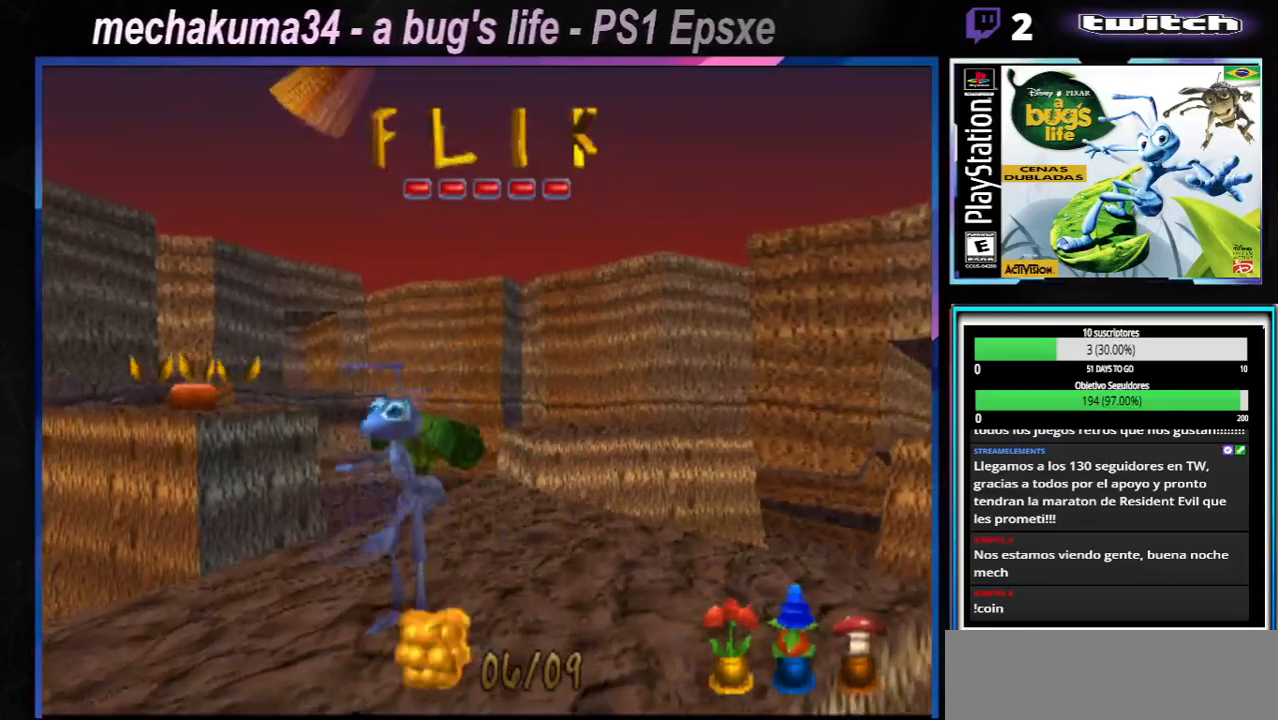
{"buttons": [], "left_stick": "left", "right_stick": "center", "events": [[34, "X", "down"], [201, "X", "up"], [234, "left_stick", "left"], [267, "X", "down"], [434, "X", "up"]]}
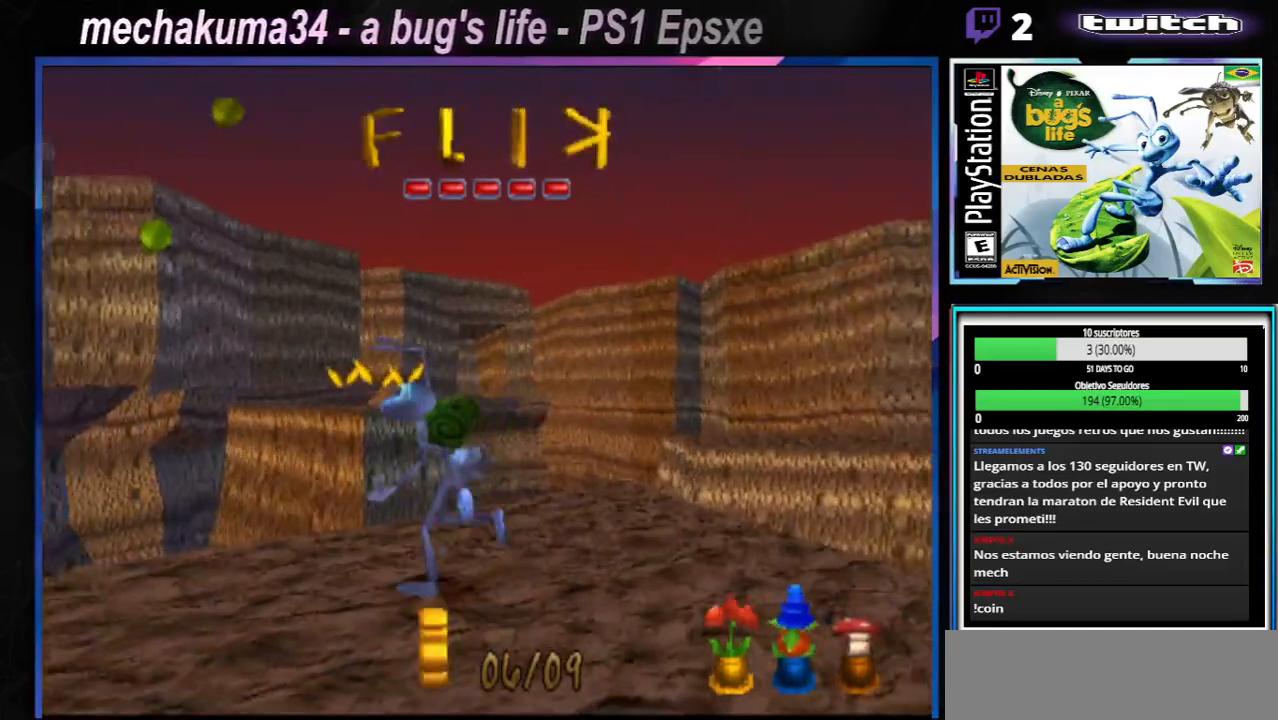
{"buttons": [], "left_stick": "center", "right_stick": "center", "events": [[33, "X", "down"], [50, "left_stick", "center"], [183, "X", "up"], [284, "X", "down"], [417, "X", "up"]]}
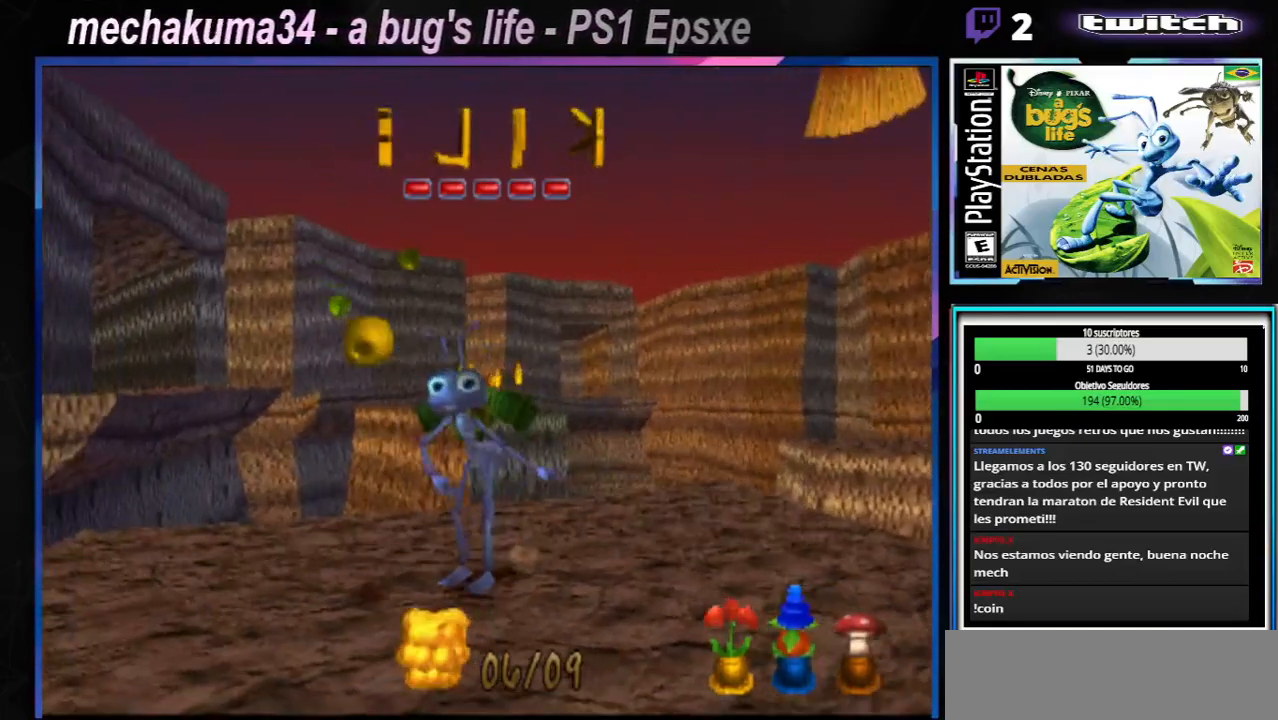
{"buttons": ["X"], "left_stick": "center", "right_stick": "center", "events": [[17, "left_stick", "right"], [67, "X", "down"], [251, "X", "up"], [267, "left_stick", "center"], [351, "X", "down"]]}
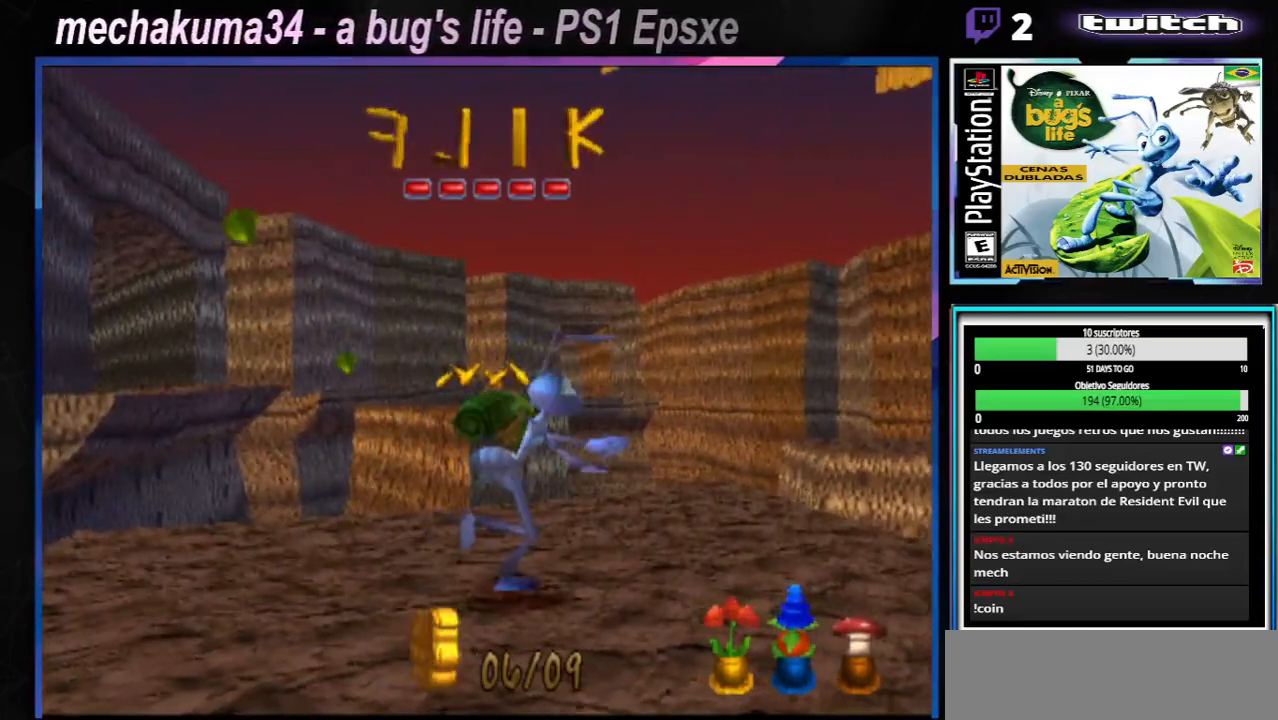
{"buttons": ["X"], "left_stick": "center", "right_stick": "center", "events": [[33, "X", "up"], [117, "X", "down"], [117, "left_stick", "right"], [284, "X", "up"], [350, "X", "down"], [400, "left_stick", "center"]]}
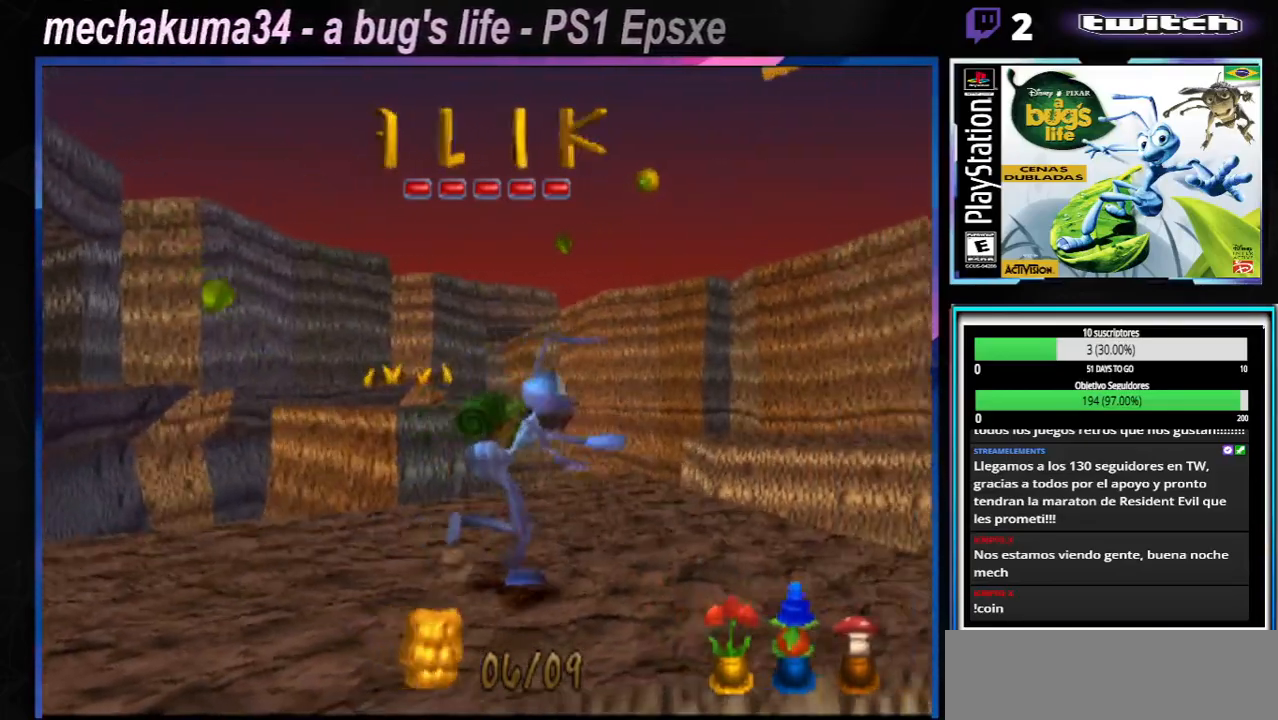
{"buttons": [], "left_stick": "center", "right_stick": "center", "events": [[34, "X", "up"], [184, "left_stick", "right"], [234, "X", "down"], [418, "left_stick", "center"], [434, "X", "up"]]}
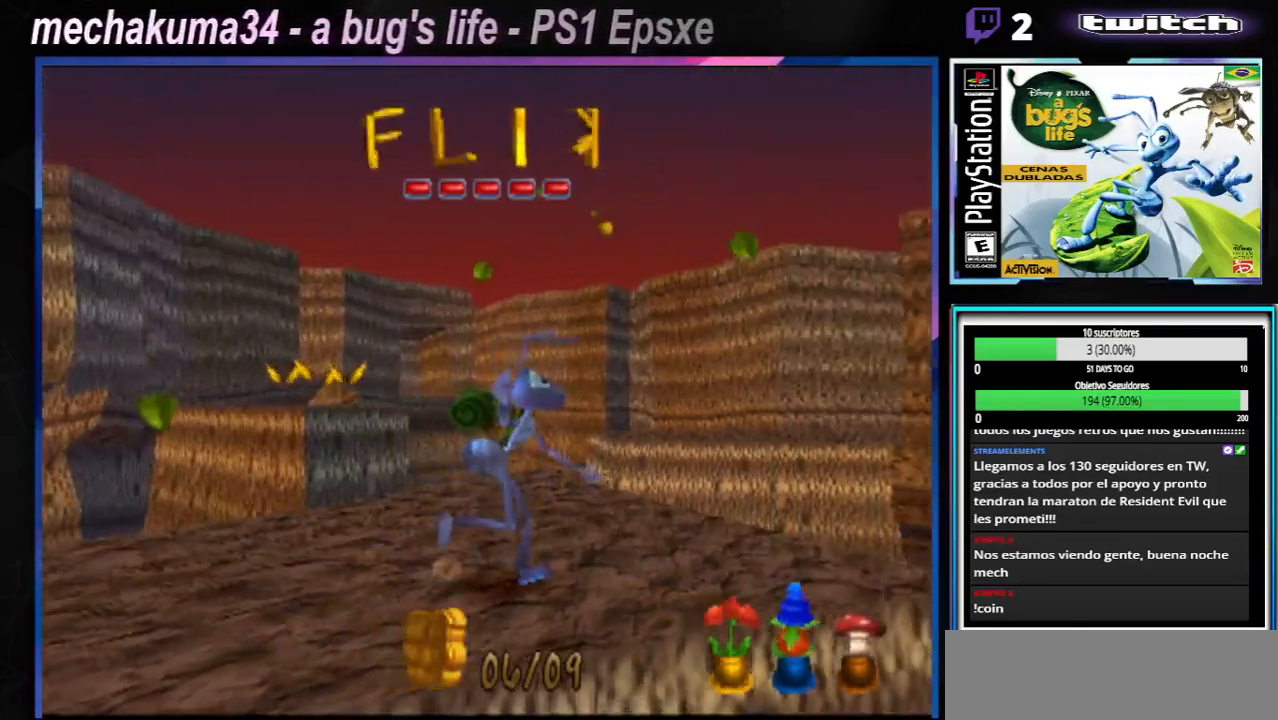
{"buttons": [], "left_stick": "center", "right_stick": "center", "events": [[67, "X", "down"], [250, "X", "up"], [350, "X", "down"], [367, "left_stick", "right"], [500, "X", "up"], [500, "left_stick", "center"]]}
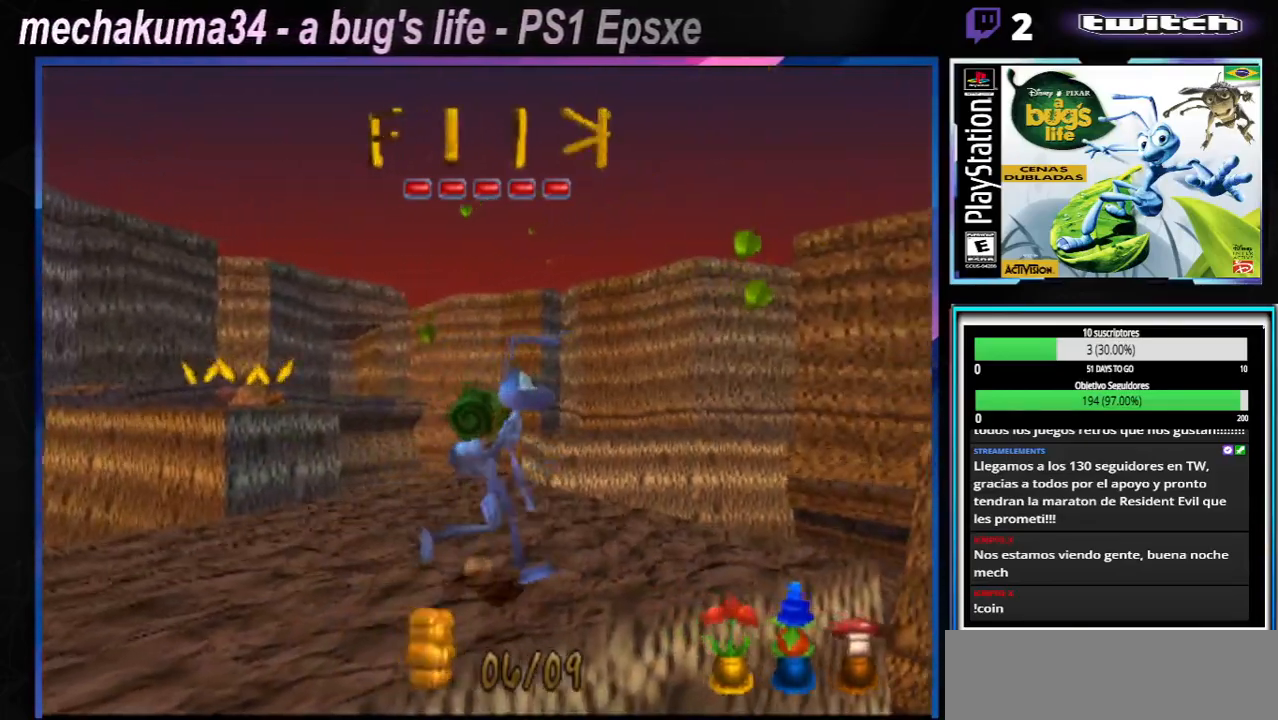
{"buttons": [], "left_stick": "center", "right_stick": "center", "events": [[117, "X", "down"], [301, "X", "up"]]}
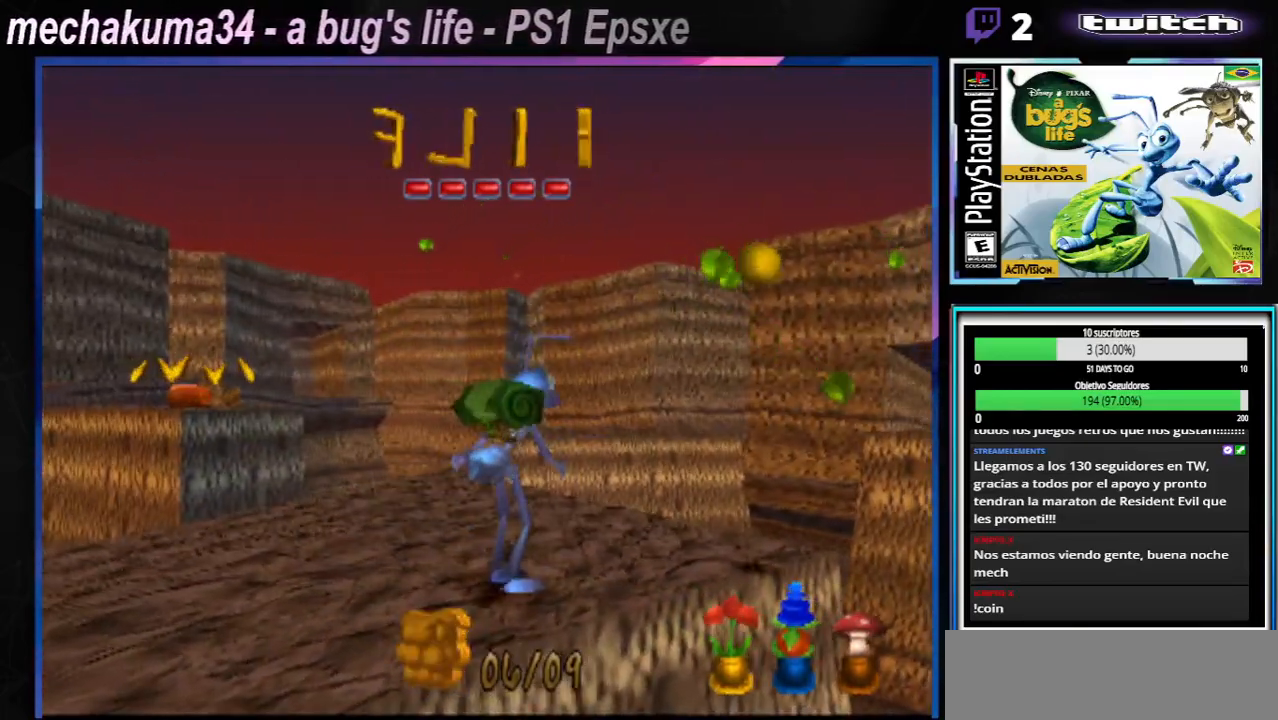
{"buttons": [], "left_stick": "center", "right_stick": "center", "events": []}
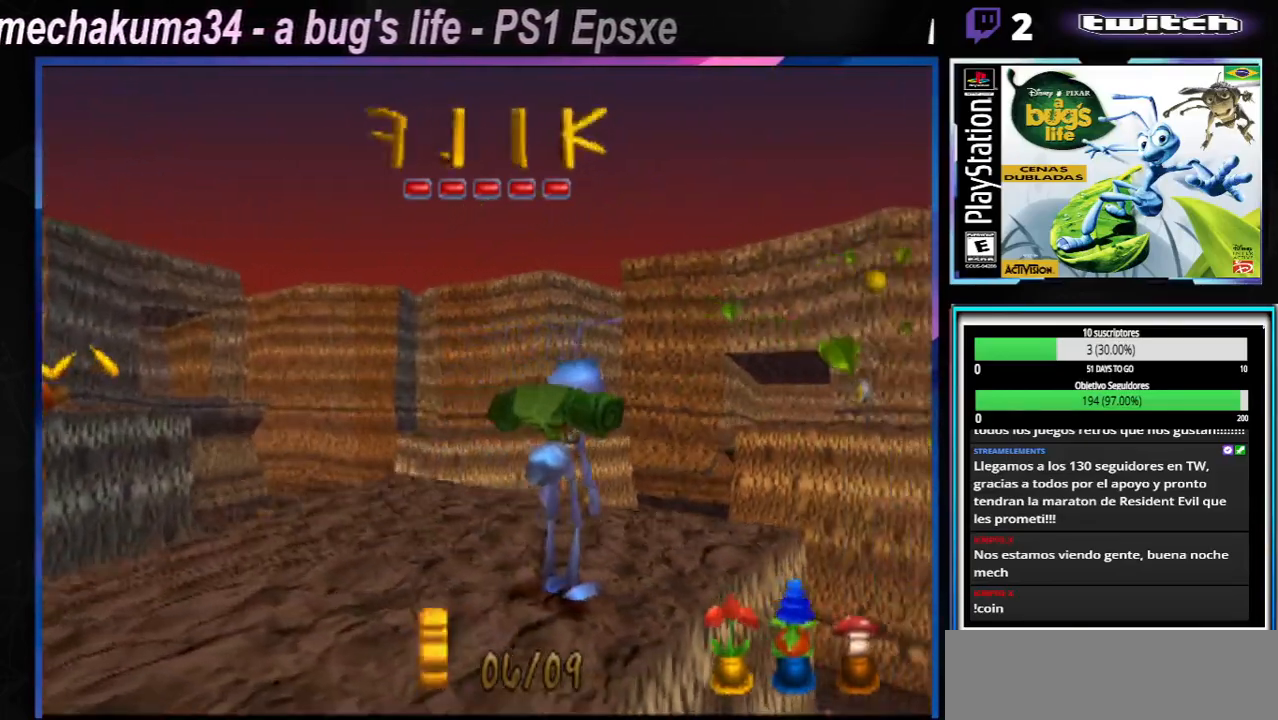
{"buttons": [], "left_stick": "center", "right_stick": "center", "events": [[384, "left_stick", "left"], [451, "left_stick", "center"]]}
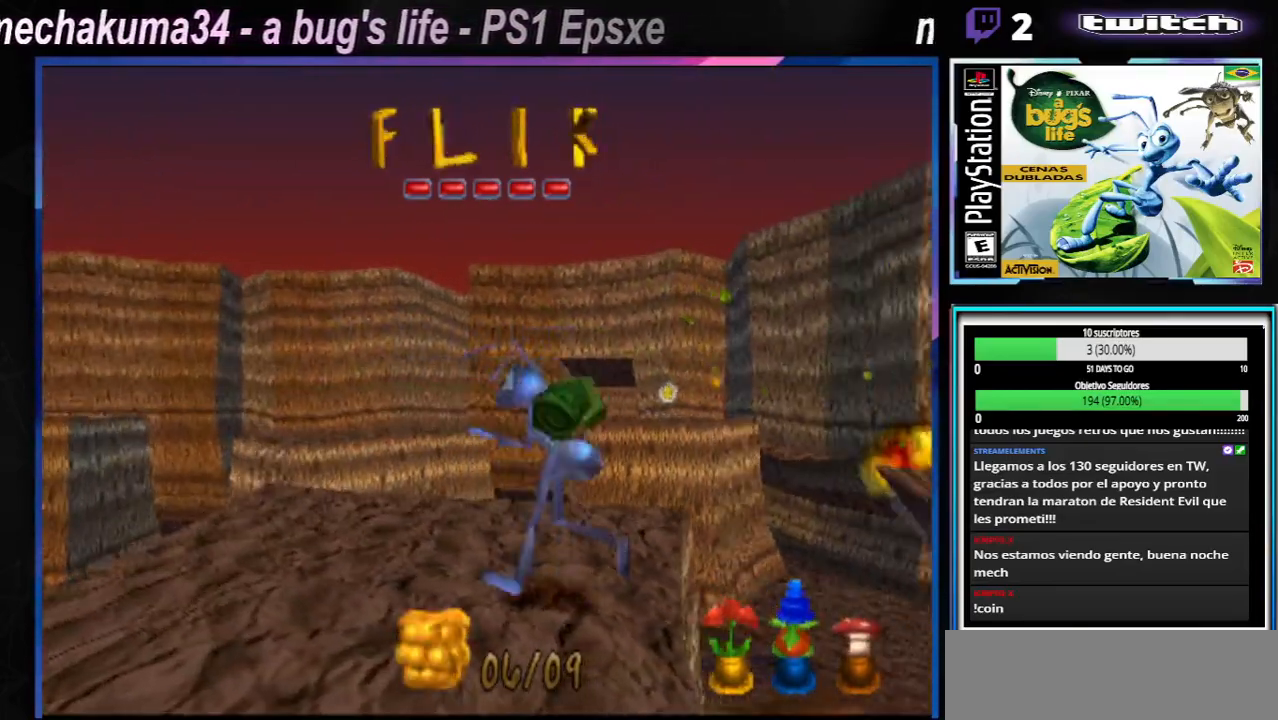
{"buttons": [], "left_stick": "left", "right_stick": "center", "events": [[284, "left_stick", "left"]]}
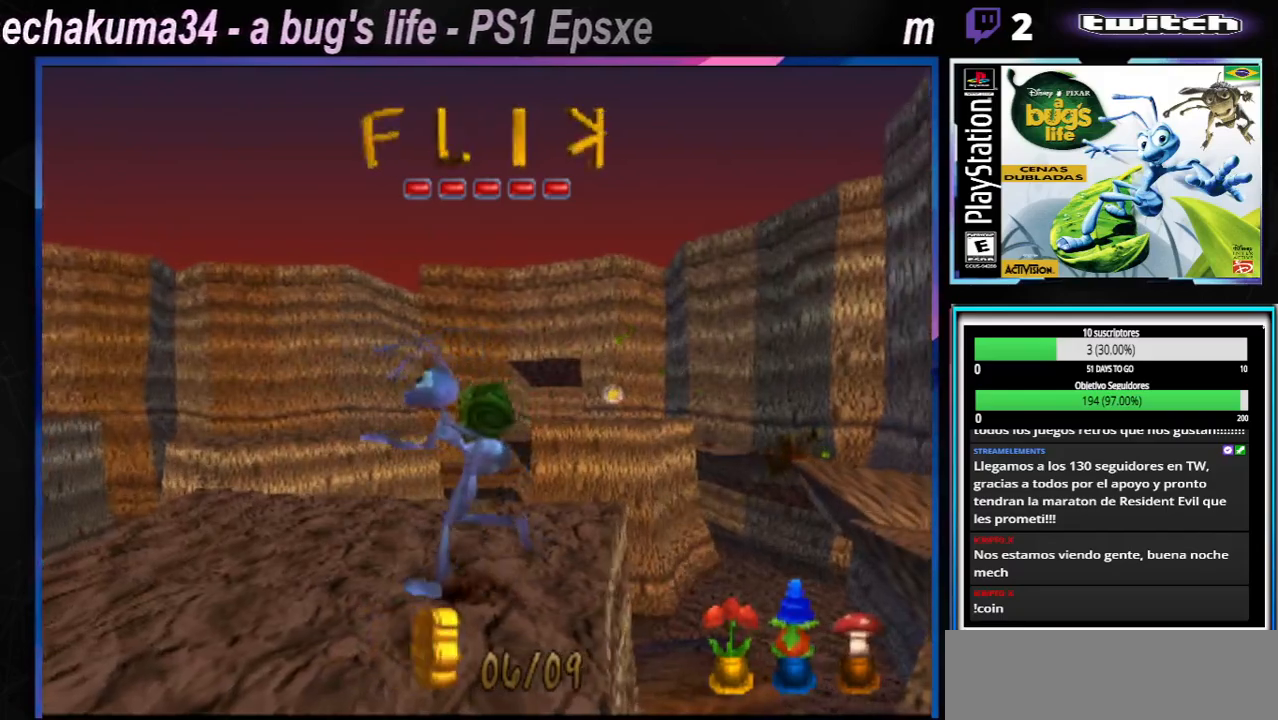
{"buttons": [], "left_stick": "center", "right_stick": "center", "events": [[418, "left_stick", "center"]]}